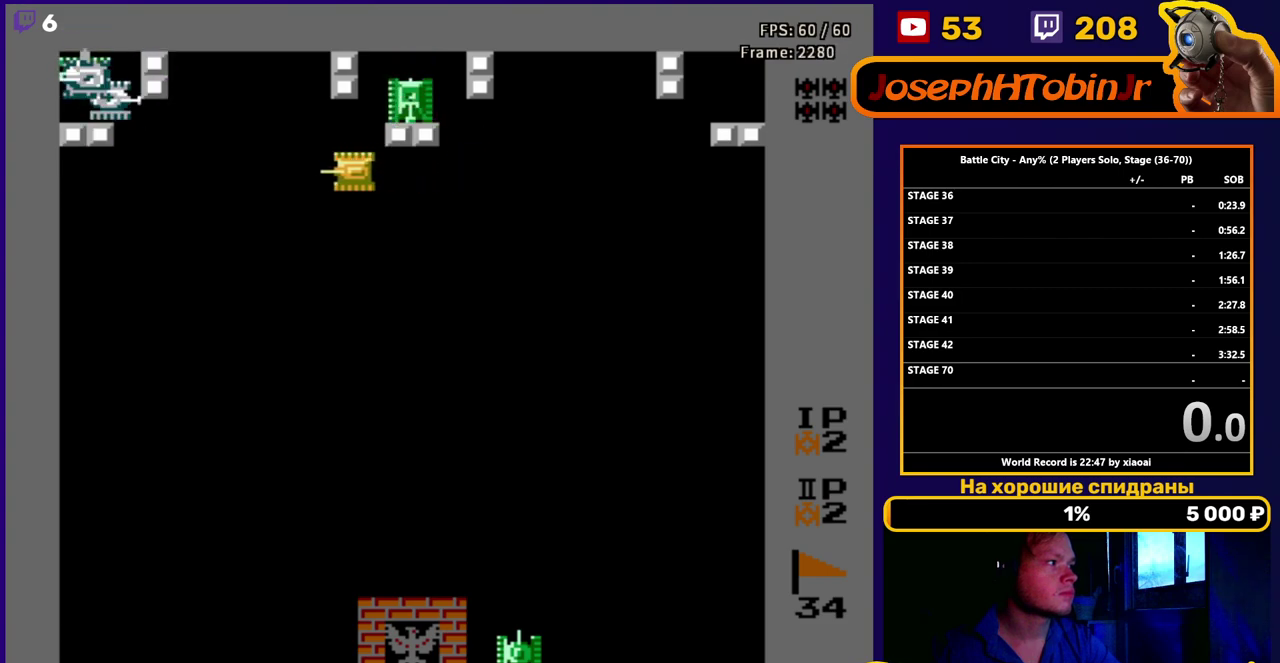
Gameplay with a controller (Nintendo layout); each line is a JSON object with the inputs held at the frame after it. "events" lists button and stick changes between this image and that frame as [ms after this image, input, new state], when the widget could be followed in between. Not read: L3 R3.
{"buttons": ["DPAD_UP", "DPAD_LEFT"], "events": [[467, "DPAD_UP", "down"]]}
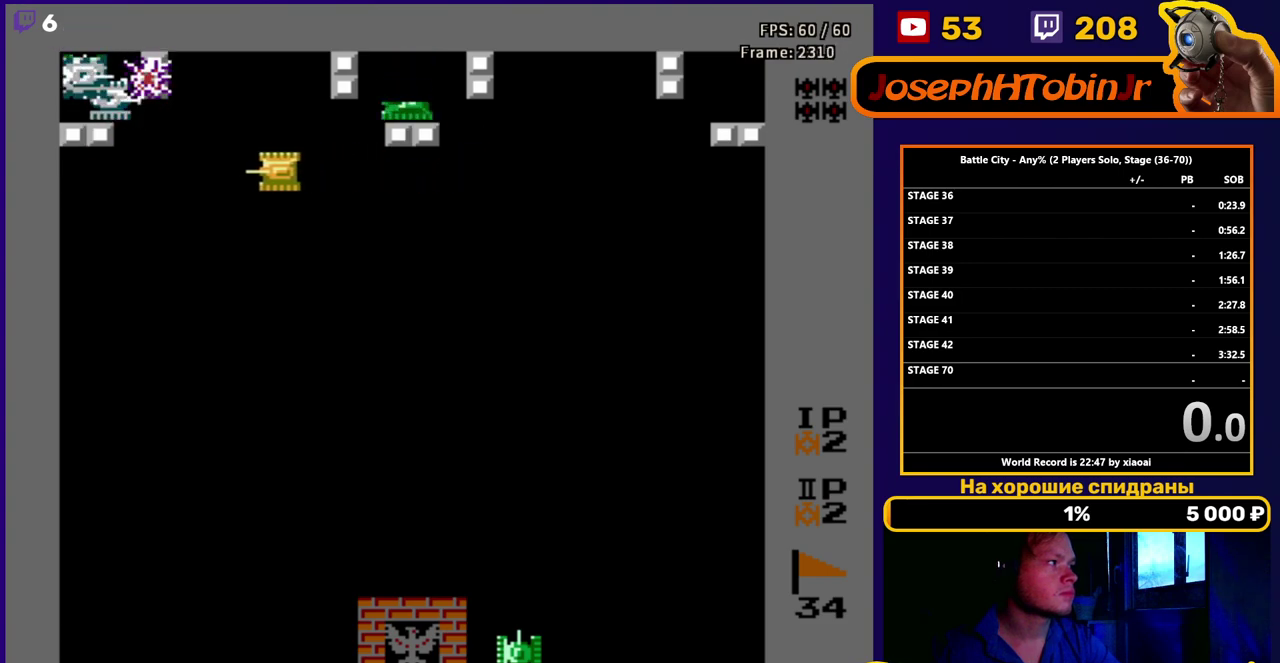
{"buttons": ["B", "DPAD_LEFT"], "events": [[67, "DPAD_LEFT", "up"], [433, "DPAD_LEFT", "down"], [483, "B", "down"], [483, "DPAD_UP", "up"]]}
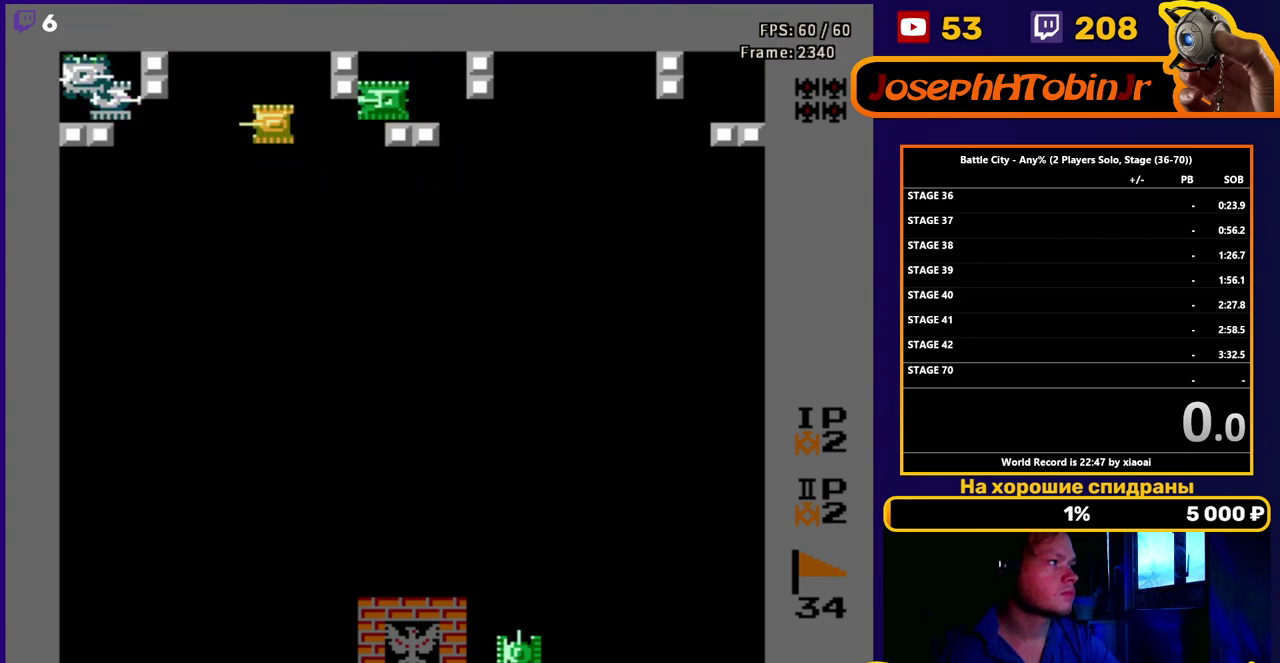
{"buttons": [], "events": [[83, "B", "up"], [117, "DPAD_LEFT", "up"], [133, "DPAD_RIGHT", "down"], [267, "B", "down"], [283, "DPAD_RIGHT", "up"], [367, "B", "up"]]}
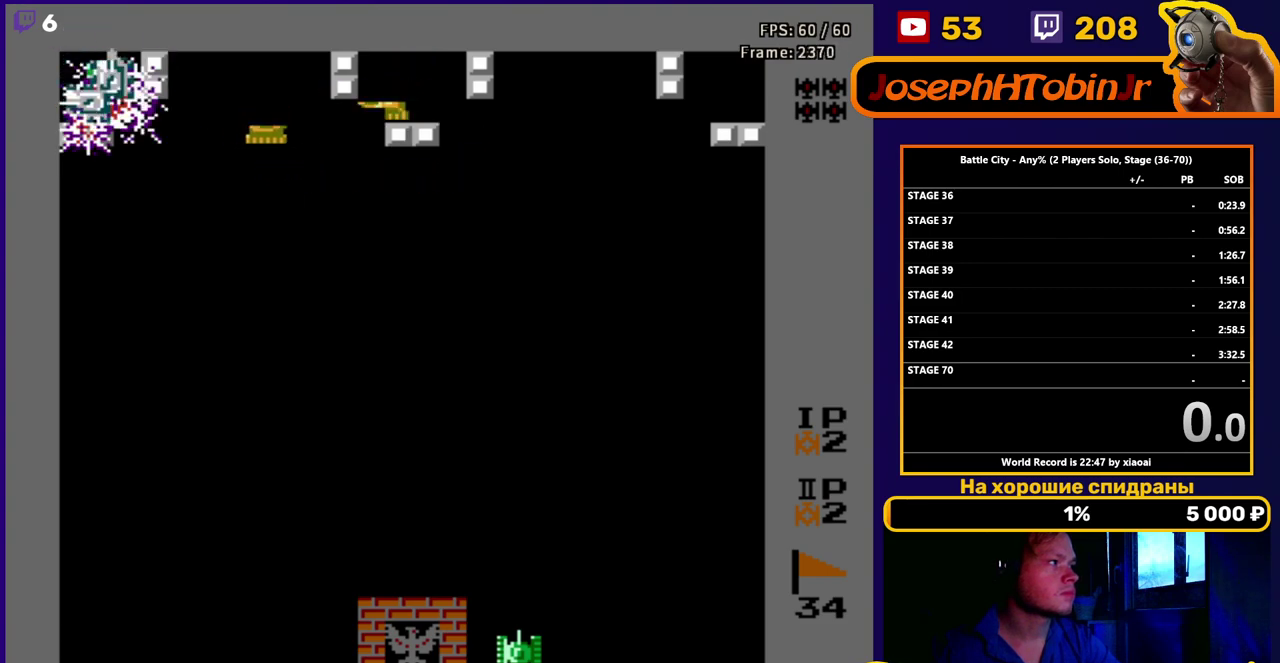
{"buttons": [], "events": [[33, "B", "down"], [167, "B", "up"], [317, "B", "down"], [417, "B", "up"]]}
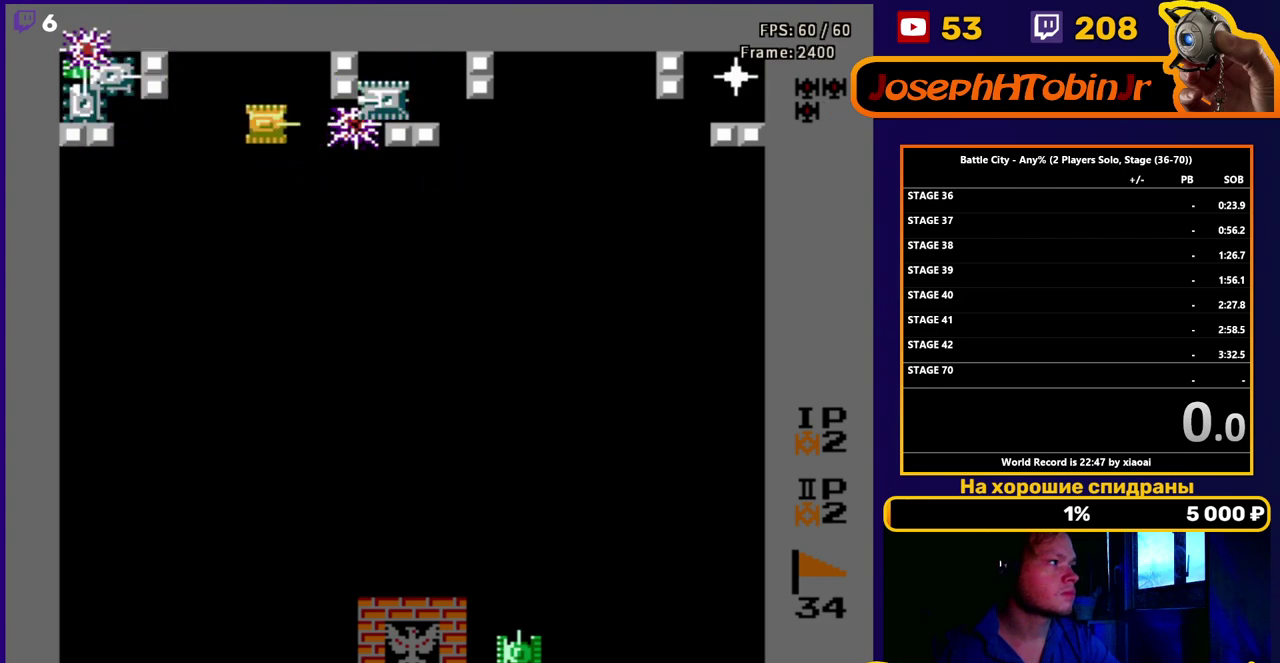
{"buttons": ["B", "DPAD_LEFT"], "events": [[117, "B", "down"], [233, "B", "up"], [300, "DPAD_LEFT", "down"], [417, "B", "down"]]}
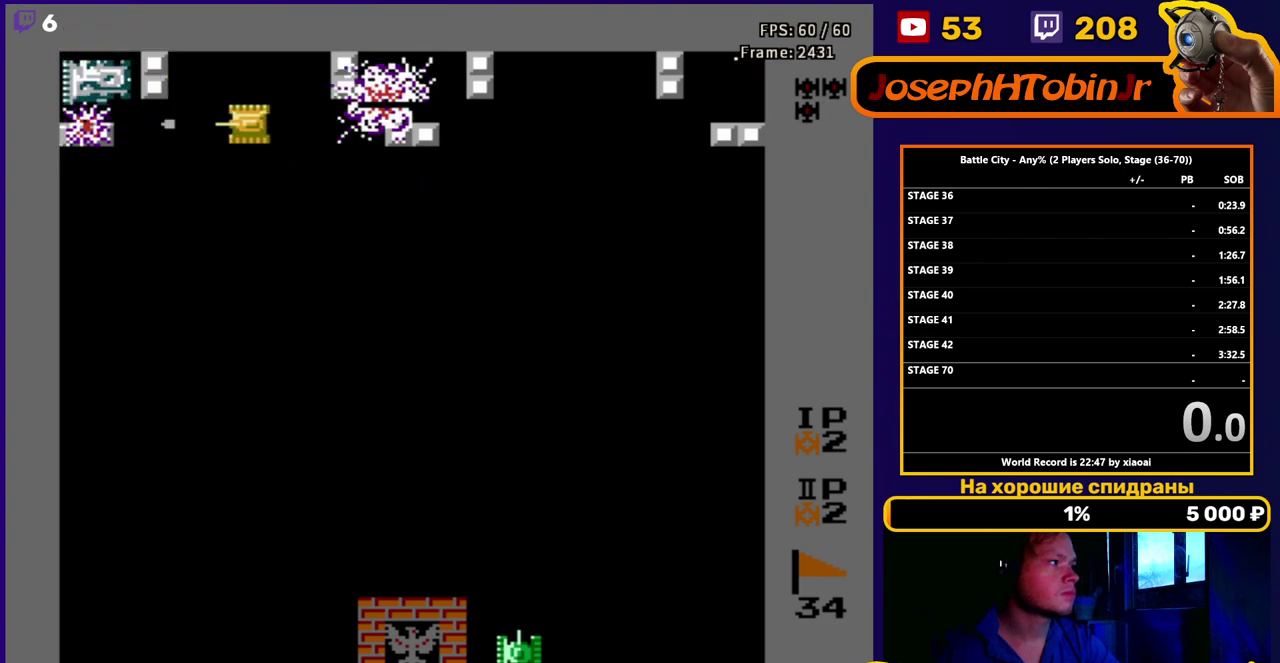
{"buttons": [], "events": [[33, "B", "up"], [33, "DPAD_LEFT", "up"], [250, "B", "down"], [383, "B", "up"]]}
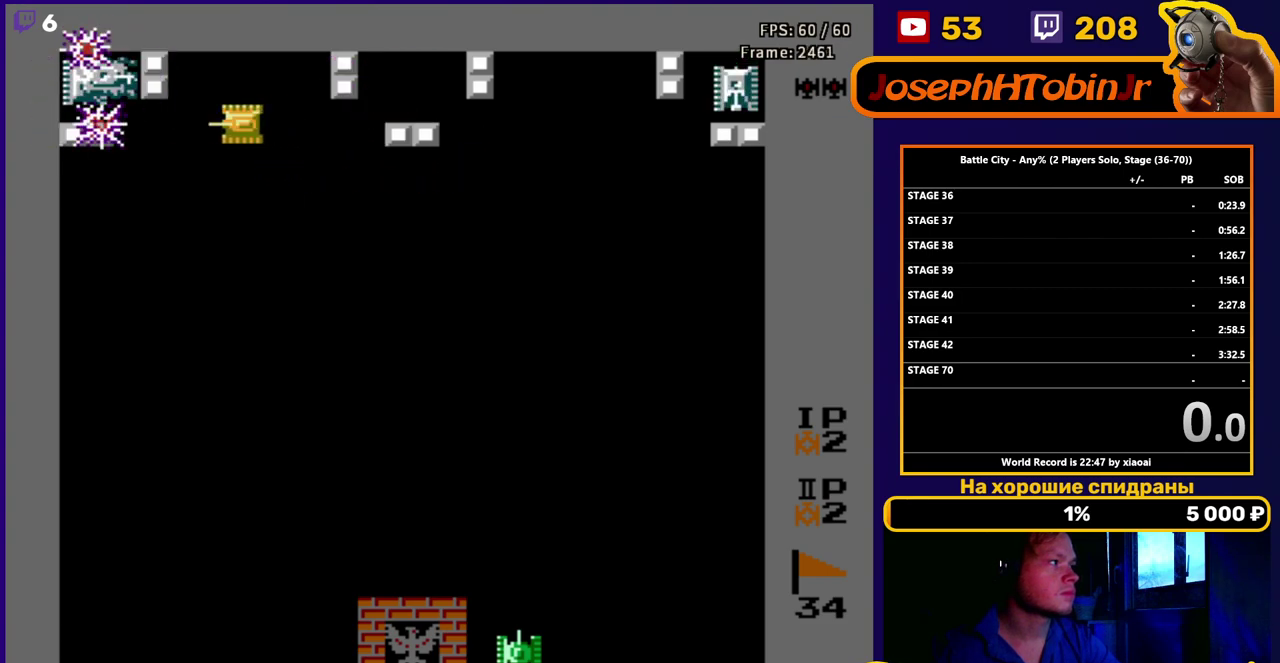
{"buttons": ["B"], "events": [[83, "B", "down"], [217, "B", "up"], [417, "B", "down"]]}
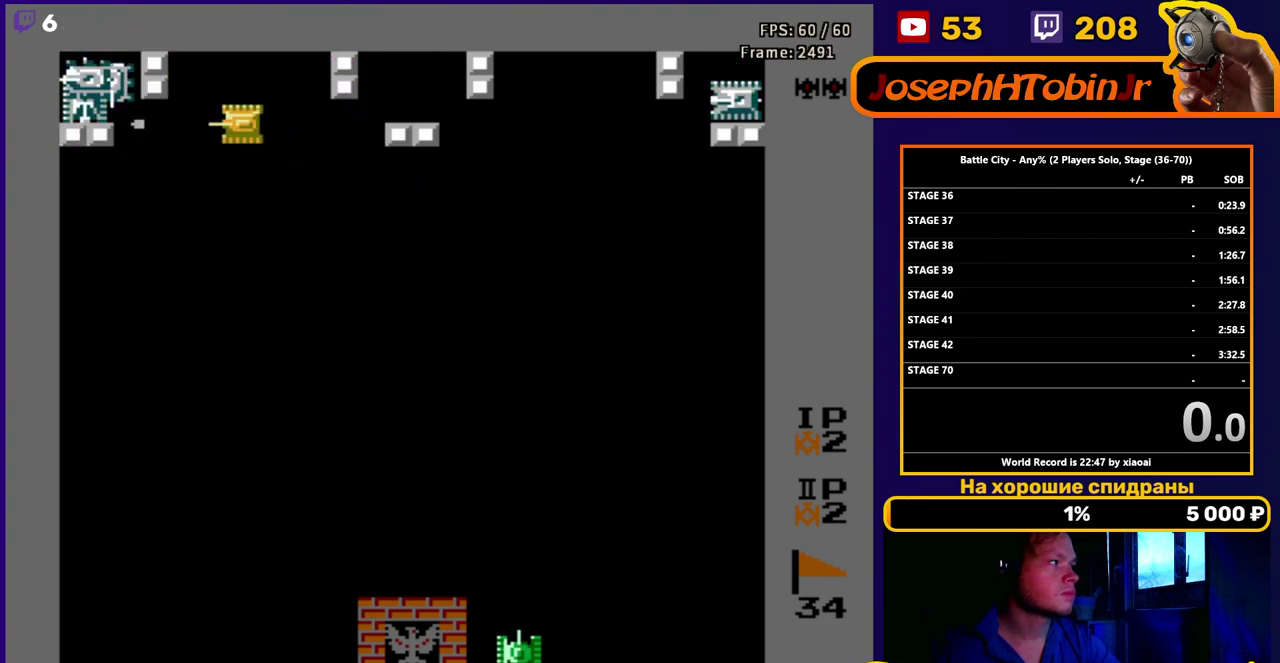
{"buttons": [], "events": [[50, "B", "up"], [217, "B", "down"], [350, "B", "up"]]}
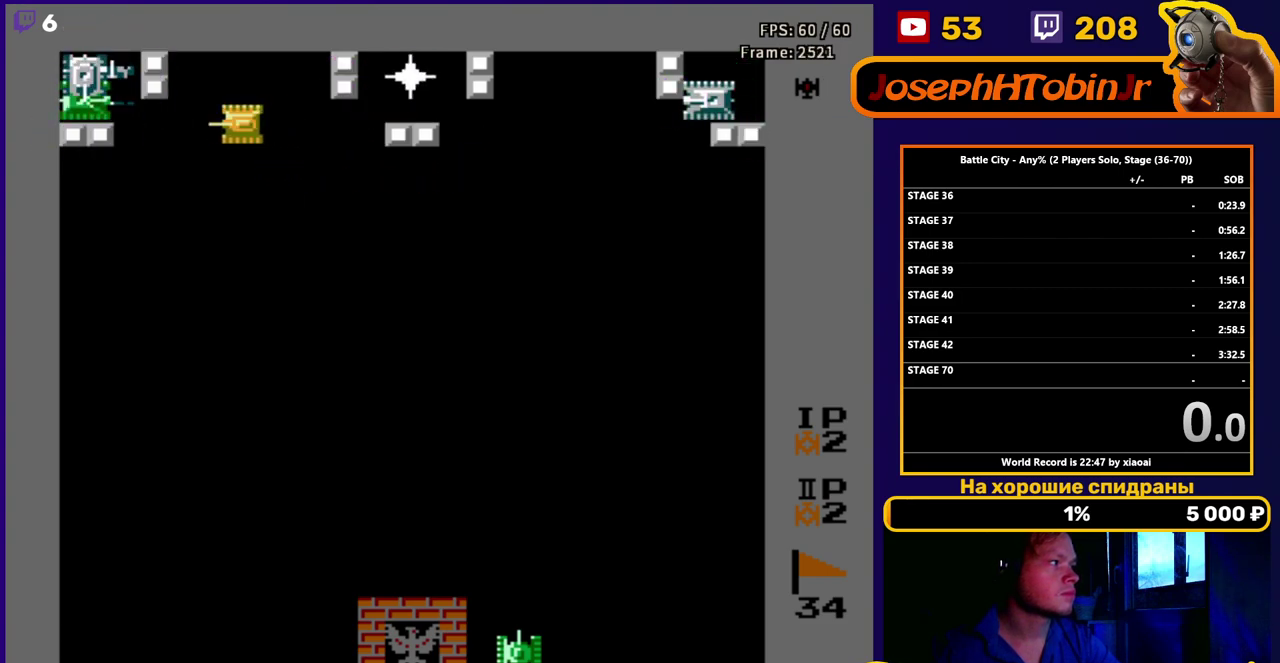
{"buttons": [], "events": [[17, "B", "down"], [150, "B", "up"], [300, "B", "down"], [433, "B", "up"]]}
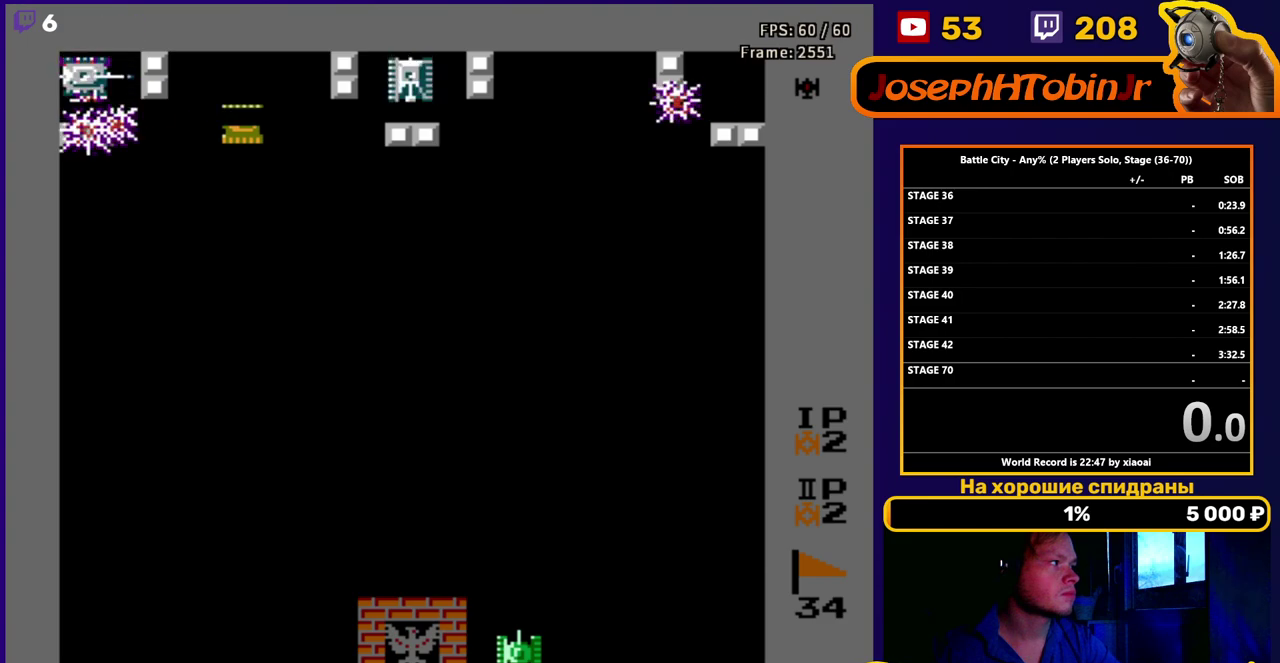
{"buttons": ["B"], "events": [[100, "B", "down"], [250, "B", "up"], [400, "B", "down"]]}
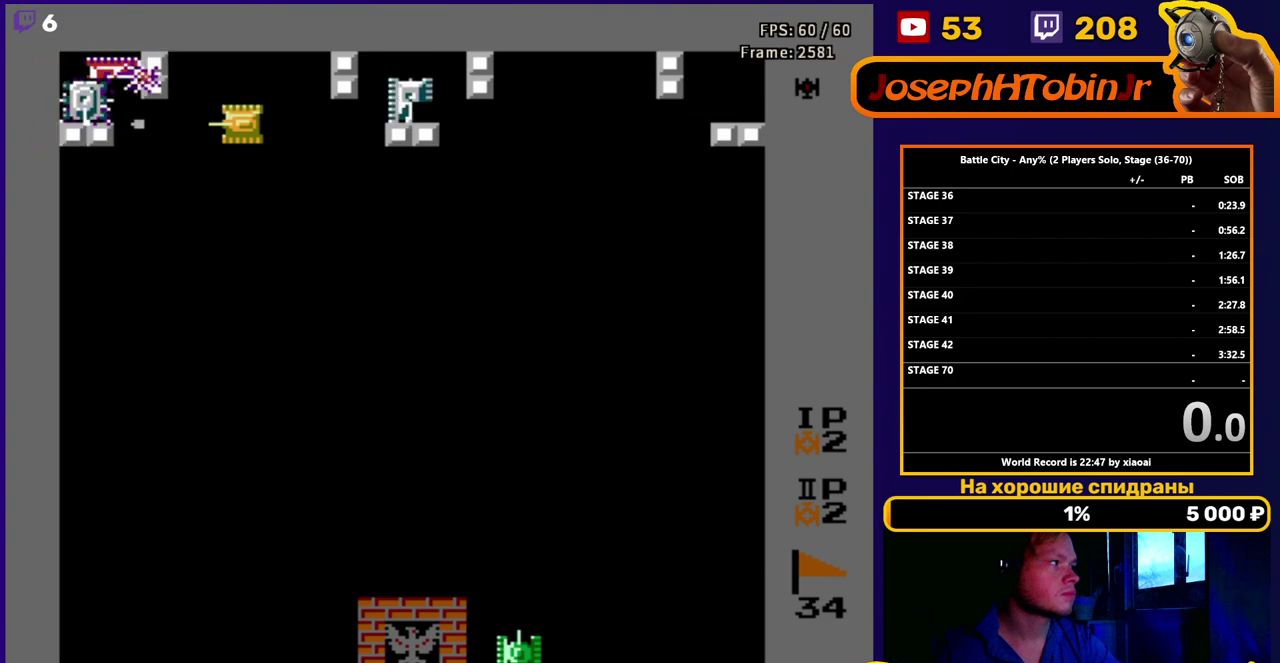
{"buttons": [], "events": [[33, "B", "up"], [283, "B", "down"], [433, "B", "up"]]}
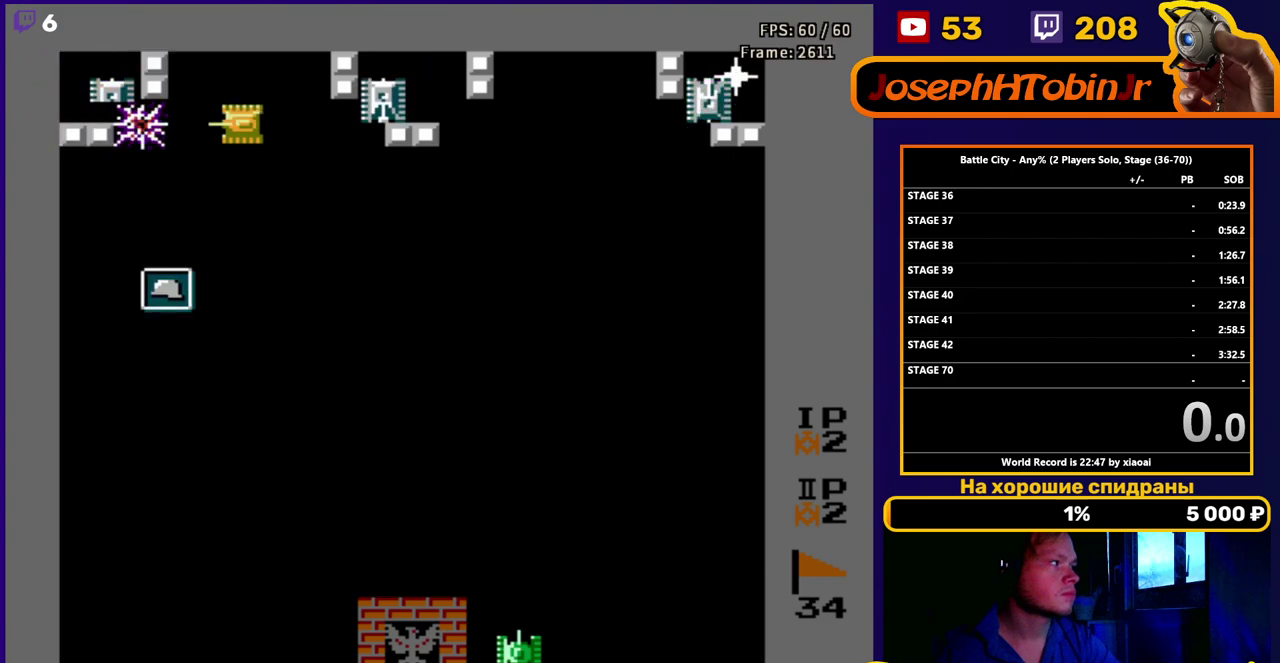
{"buttons": ["B"], "events": [[100, "B", "down"], [217, "B", "up"], [383, "B", "down"]]}
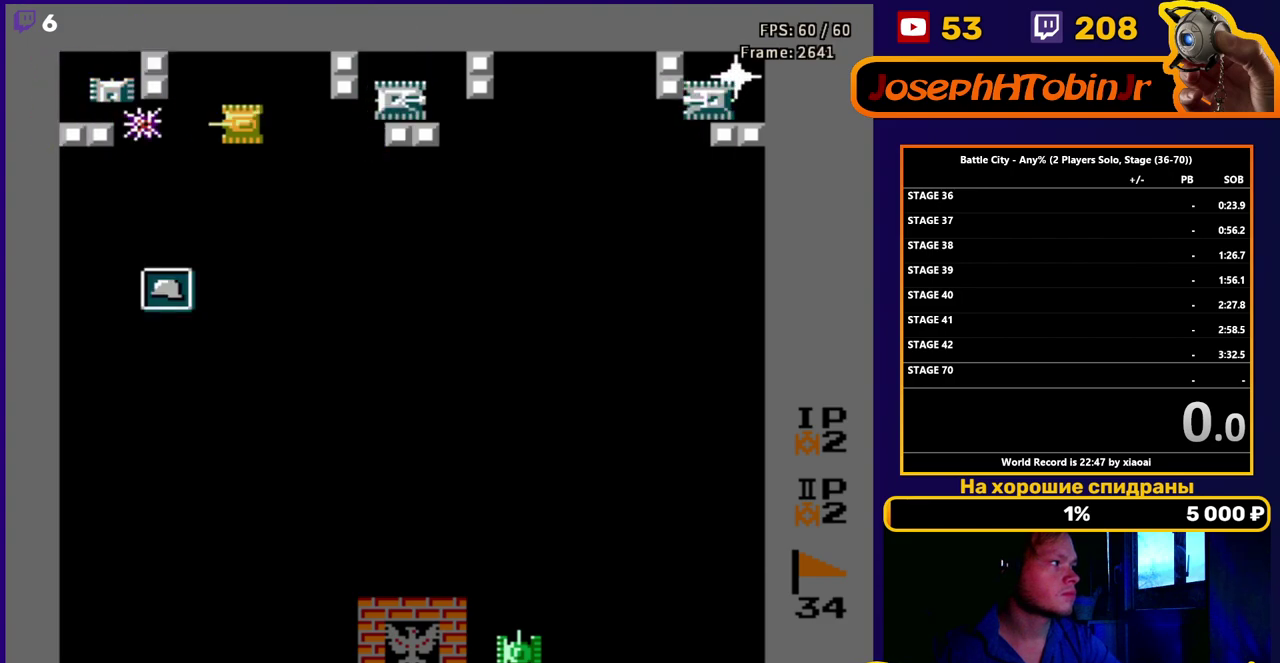
{"buttons": ["B"], "events": [[17, "B", "up"], [200, "B", "down"], [283, "DPAD_RIGHT", "down"], [317, "B", "up"], [467, "B", "down"], [467, "DPAD_RIGHT", "up"]]}
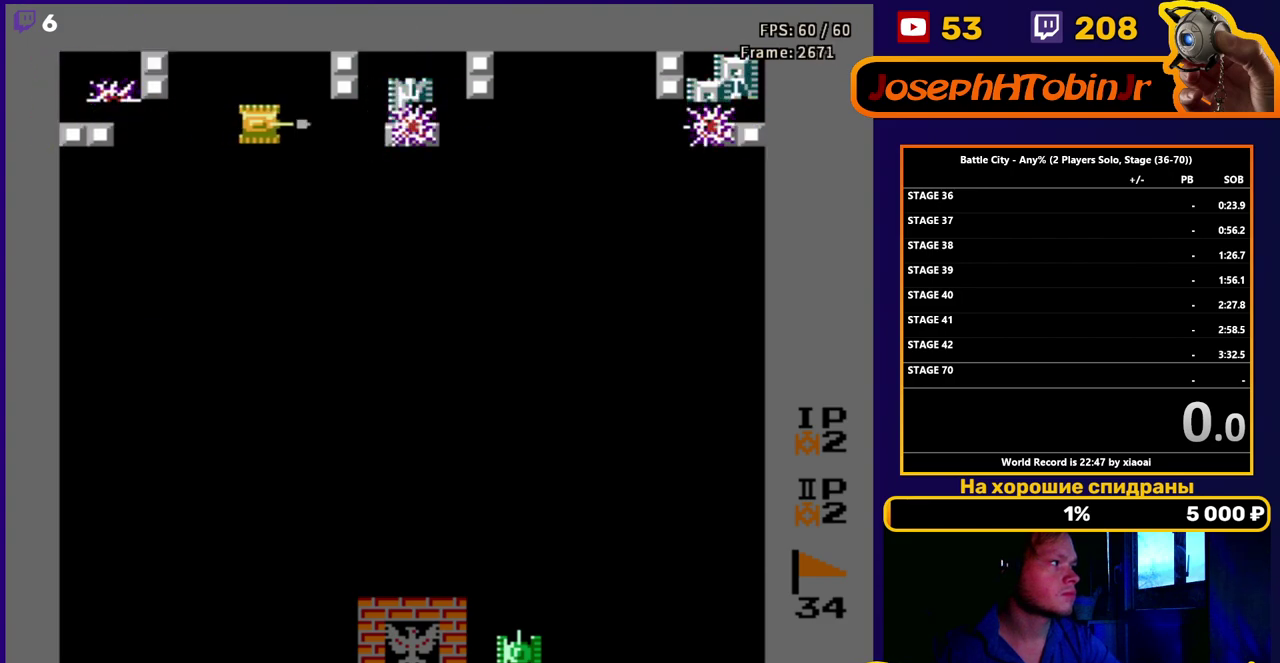
{"buttons": [], "events": [[83, "B", "up"], [283, "DPAD_RIGHT", "down"], [317, "B", "down"], [383, "DPAD_RIGHT", "up"], [417, "B", "up"]]}
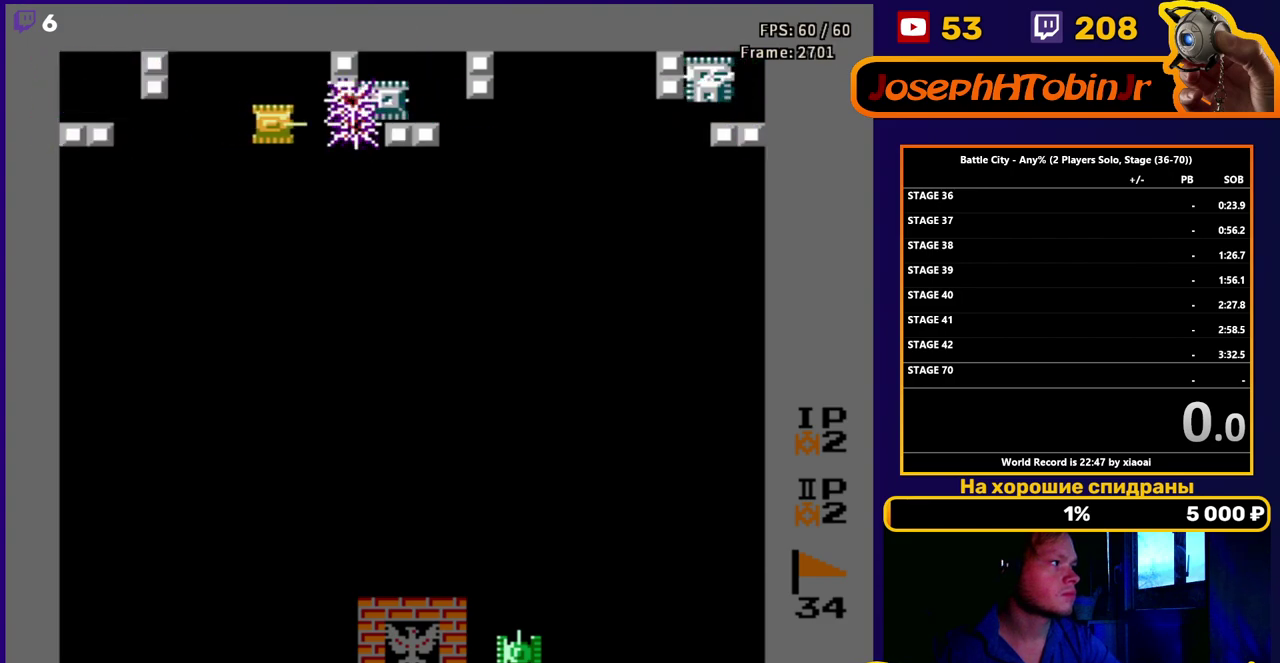
{"buttons": [], "events": [[50, "B", "down"], [167, "B", "up"], [300, "B", "down"], [417, "B", "up"]]}
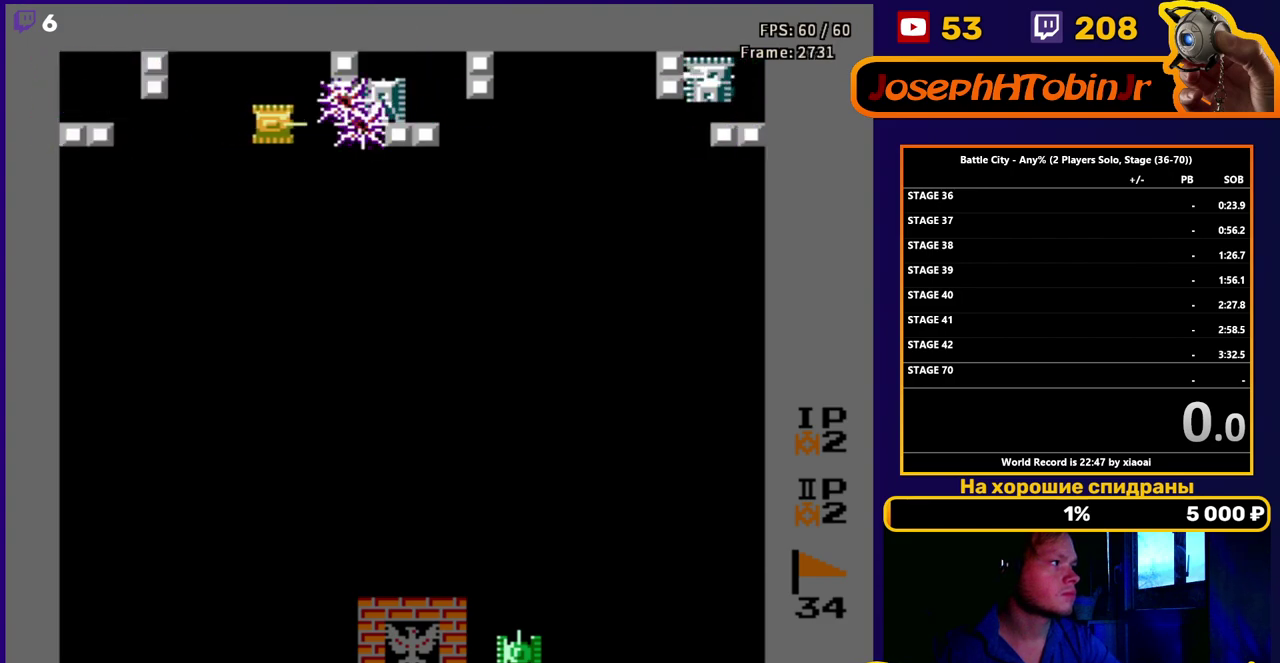
{"buttons": ["DPAD_DOWN"], "events": [[33, "B", "down"], [183, "B", "up"], [183, "DPAD_RIGHT", "down"], [350, "DPAD_DOWN", "down"], [367, "DPAD_RIGHT", "up"]]}
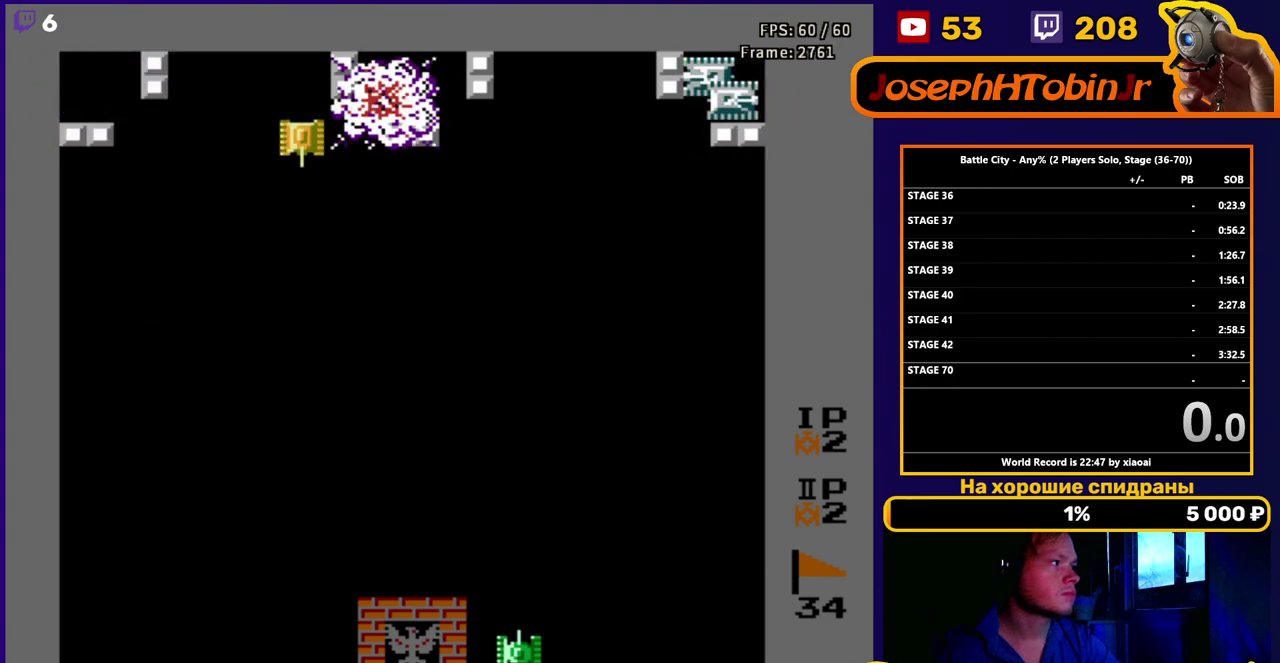
{"buttons": ["DPAD_DOWN"], "events": [[83, "DPAD_RIGHT", "down"], [167, "DPAD_DOWN", "up"], [400, "DPAD_DOWN", "down"], [467, "DPAD_RIGHT", "up"]]}
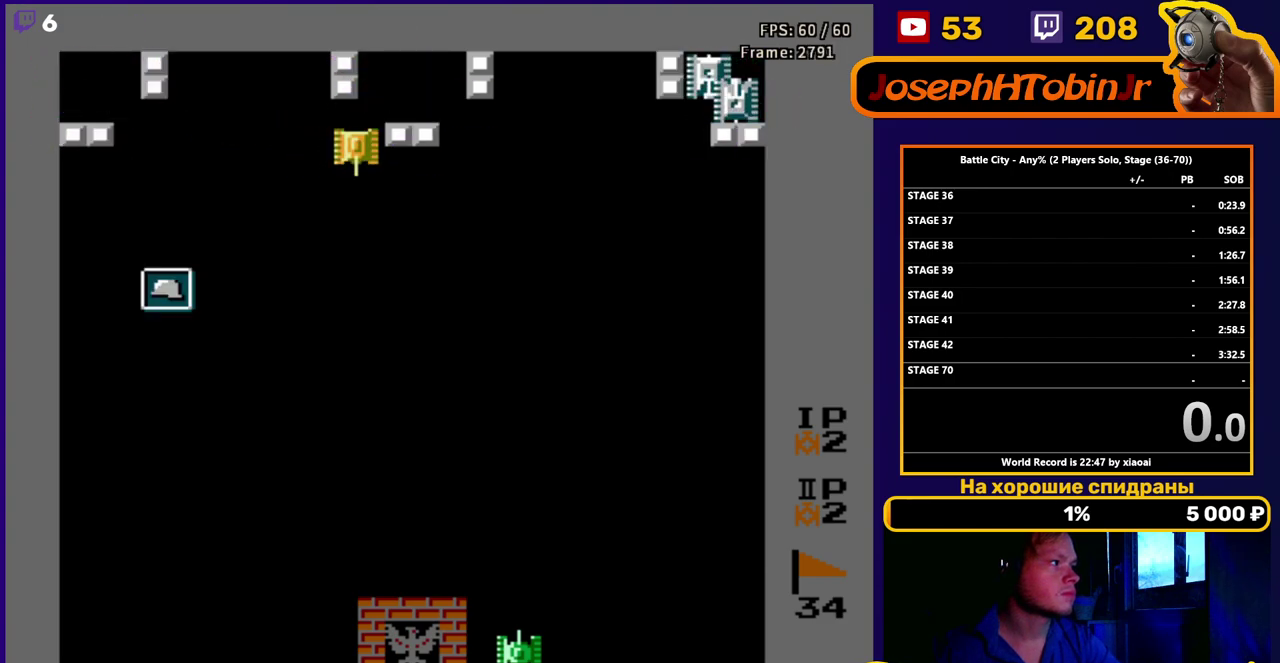
{"buttons": ["DPAD_RIGHT"], "events": [[83, "DPAD_RIGHT", "down"], [150, "DPAD_DOWN", "up"]]}
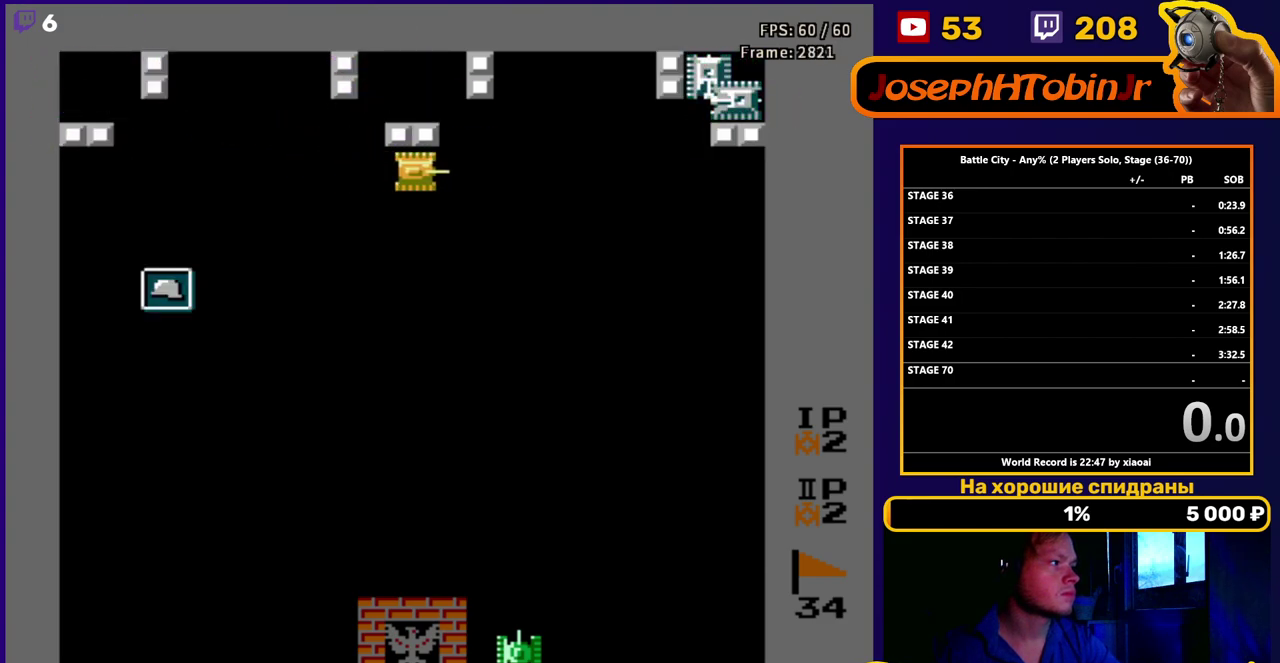
{"buttons": ["DPAD_UP"], "events": [[200, "DPAD_UP", "down"], [267, "DPAD_RIGHT", "up"]]}
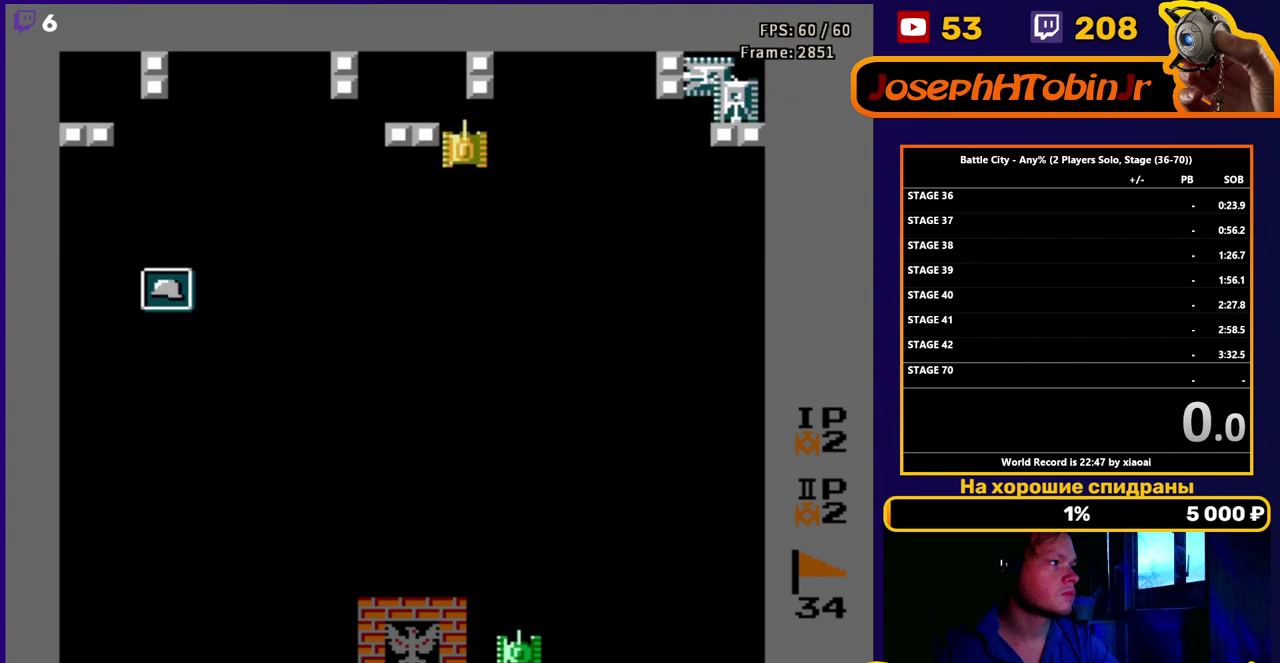
{"buttons": ["DPAD_RIGHT"], "events": [[100, "DPAD_RIGHT", "down"], [133, "B", "down"], [183, "DPAD_UP", "up"], [233, "B", "up"]]}
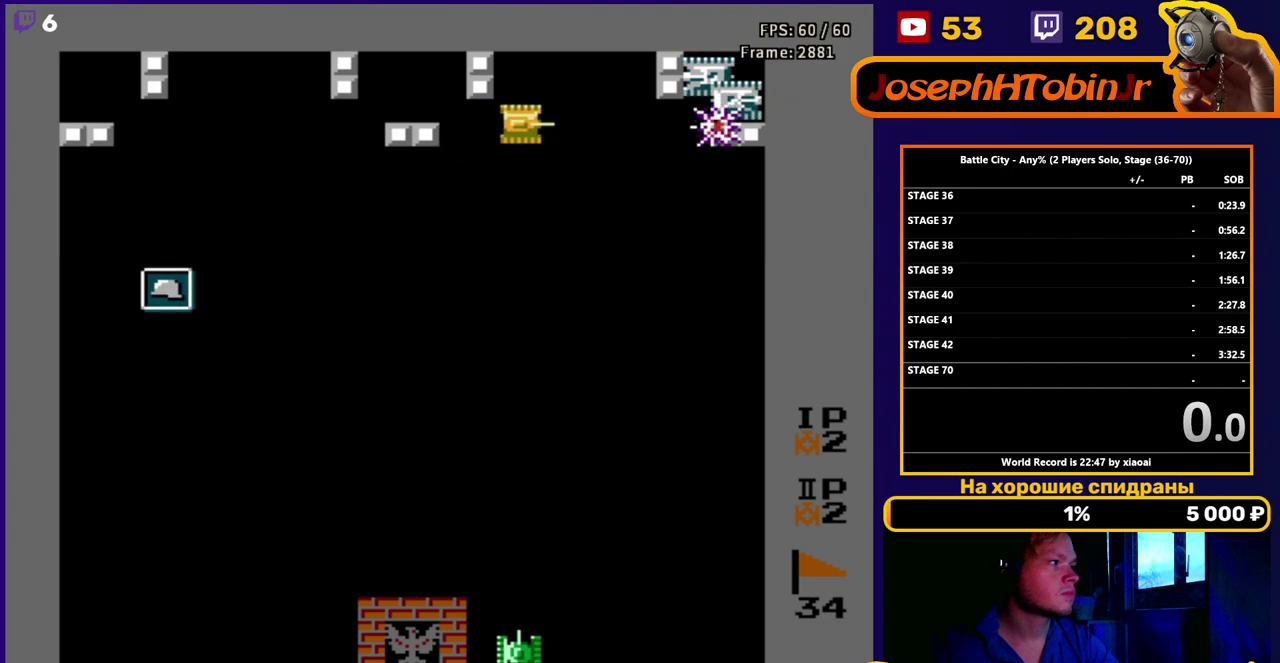
{"buttons": ["B"], "events": [[67, "B", "down"], [217, "B", "up"], [417, "DPAD_RIGHT", "up"], [433, "B", "down"]]}
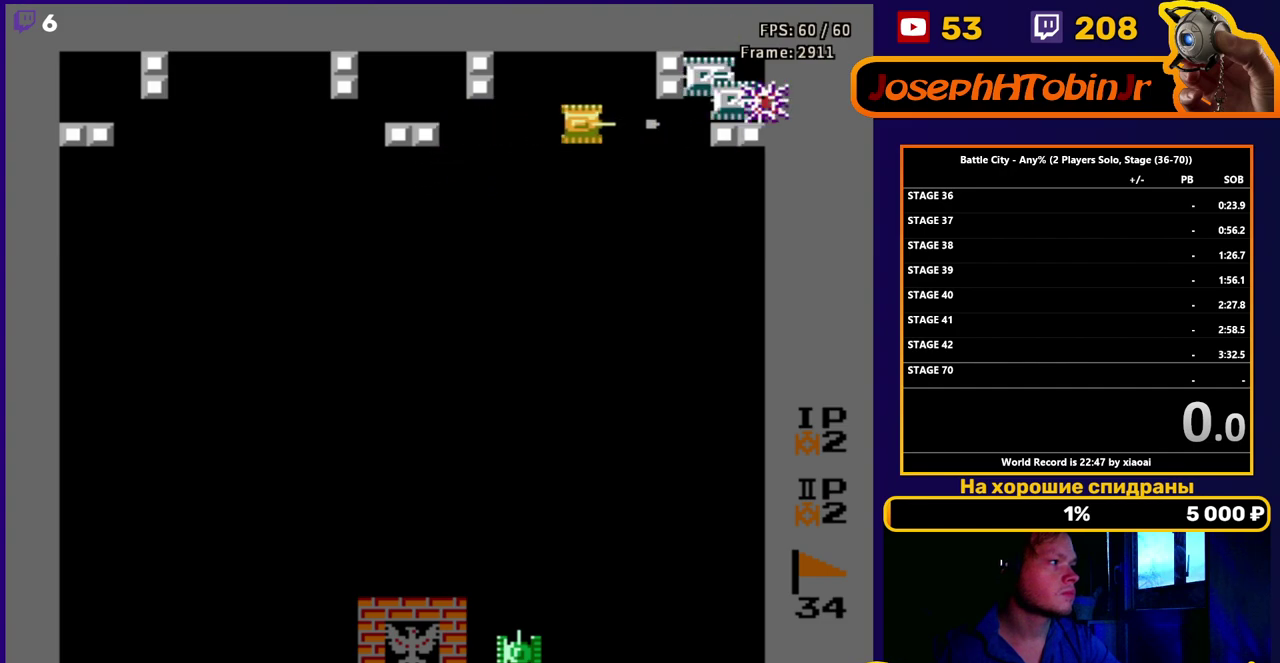
{"buttons": ["DPAD_RIGHT"], "events": [[83, "B", "up"], [100, "DPAD_DOWN", "down"], [383, "DPAD_RIGHT", "down"], [500, "DPAD_DOWN", "up"]]}
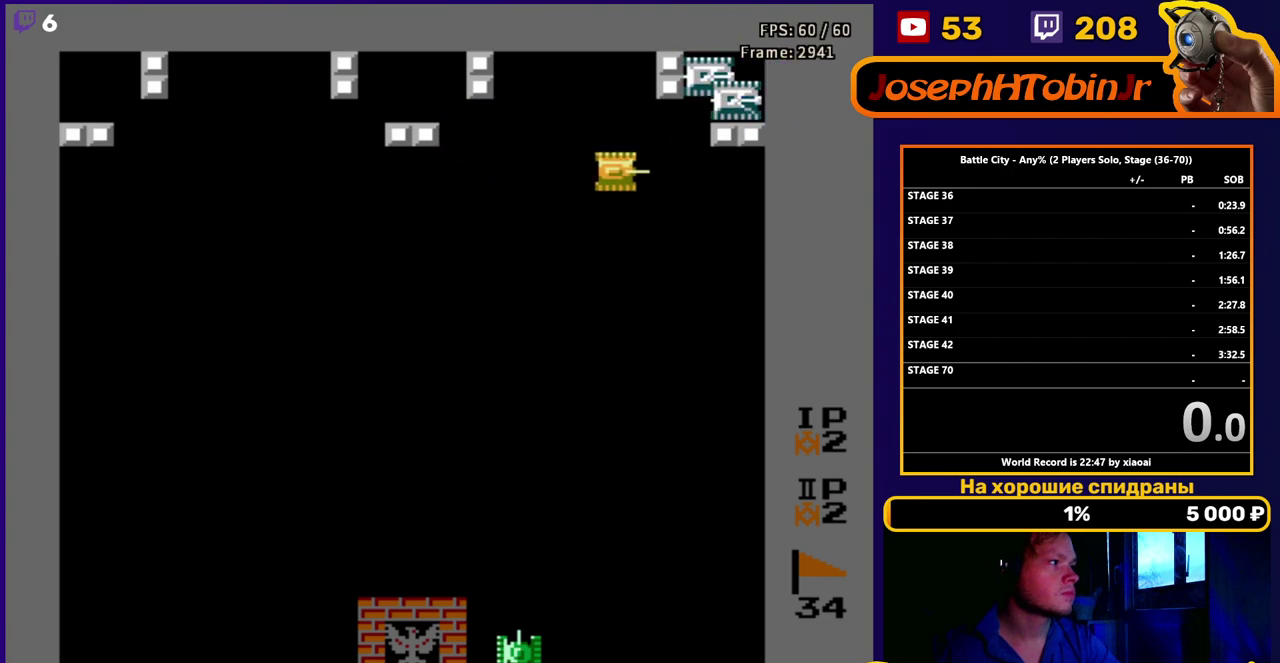
{"buttons": ["DPAD_RIGHT"], "events": [[267, "DPAD_DOWN", "down"], [283, "DPAD_RIGHT", "up"], [400, "DPAD_RIGHT", "down"], [450, "DPAD_DOWN", "up"]]}
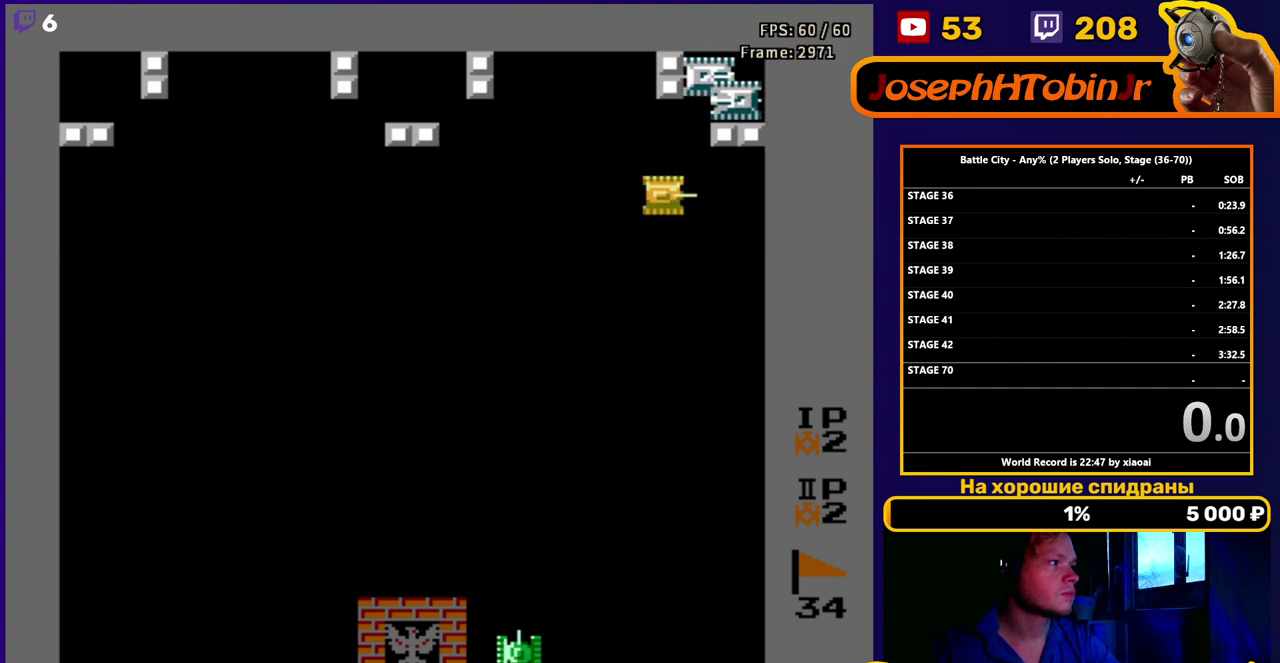
{"buttons": ["B"], "events": [[33, "DPAD_UP", "down"], [67, "DPAD_RIGHT", "up"], [150, "B", "down"], [183, "DPAD_UP", "up"], [267, "B", "up"], [400, "B", "down"]]}
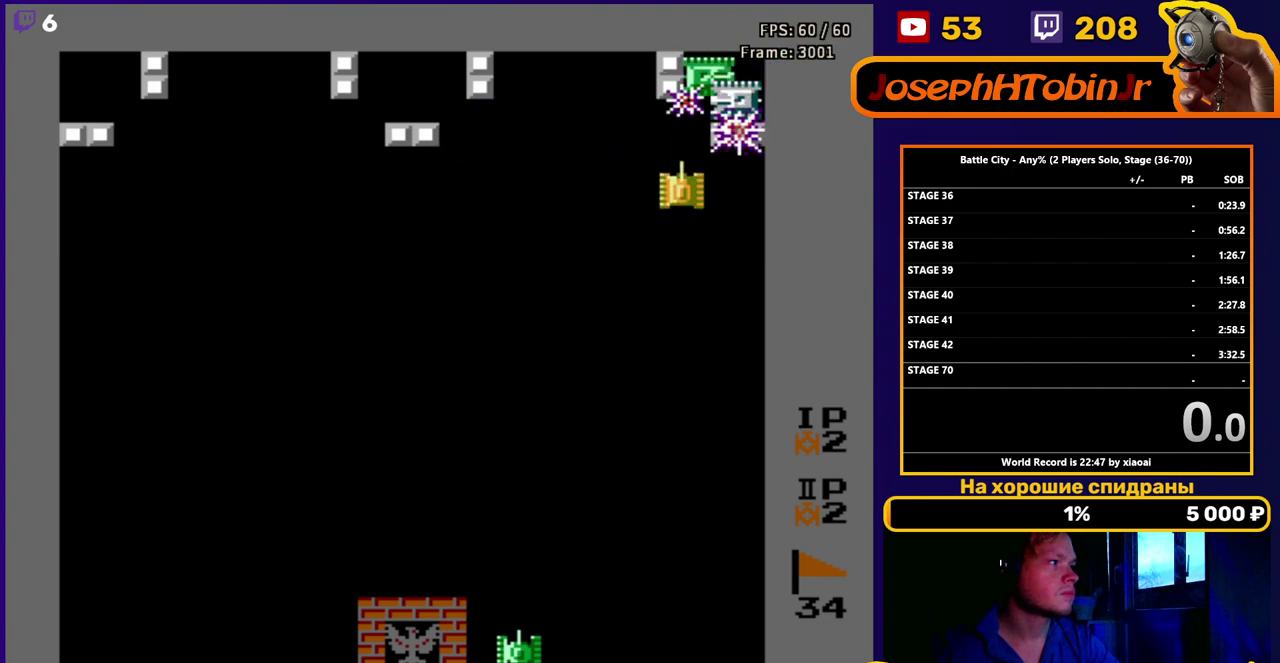
{"buttons": ["B"], "events": [[33, "B", "up"], [183, "B", "down"], [283, "B", "up"], [450, "B", "down"]]}
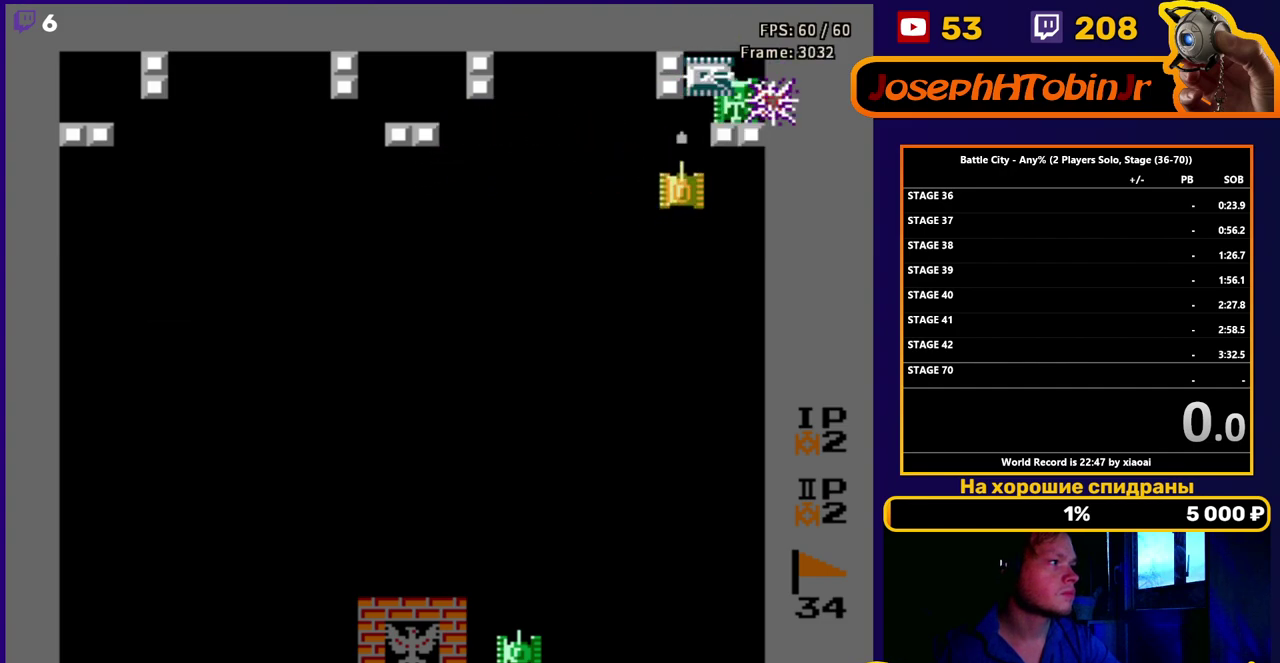
{"buttons": [], "events": [[83, "B", "up"], [300, "B", "down"], [417, "B", "up"]]}